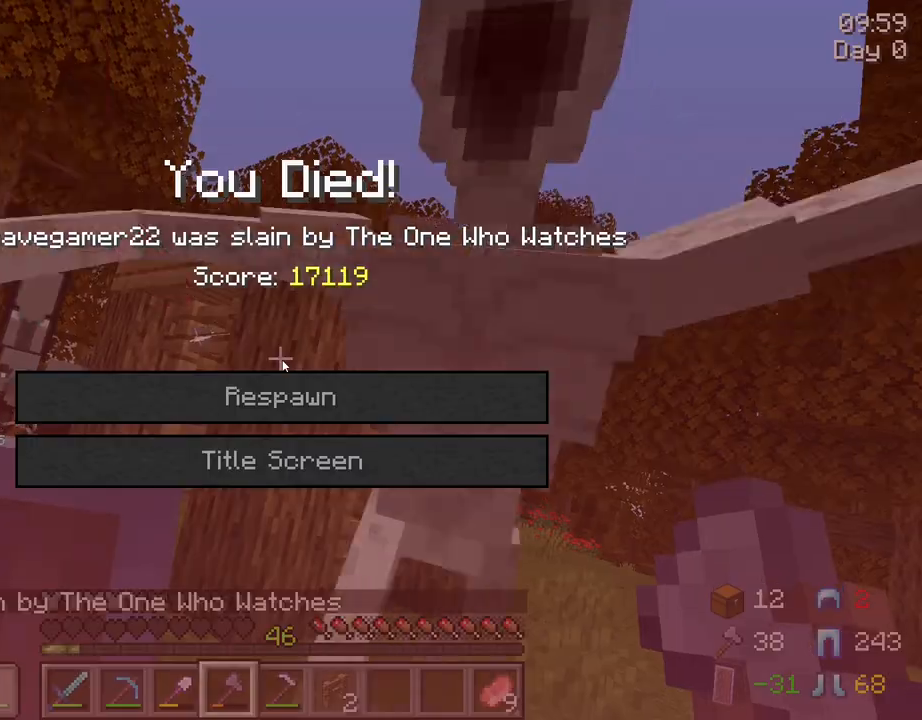
Gameplay with keyboard and mouse; each line is a JSON object with the keys and mouse buttons held at the frame after it. "events" lists presses ("down") and releases ("up") of "1", "2", "3", "4", "5", "a", "alt", "c", "caps_lock", "ctrl", "d", "e", "f", "g", "q", "r", "s", "shift", "space", "t", "tab", "v", "w", "x", "z", "mouse_left", "mouse_wheel" and "mouse_right" between this image and that frame as [ms after this image, input, new state], when the widget could be followed in between. "mouse_left", "mouse_wheel", "mouse_right" = the "left", "wheel", "right" buttons of the "mouse" list. No other keys are recorded. Fast repeated clicks can show as one long hold. "wheel" means that the mouse wheel is clicked or scrolled. "mouse_move" is the direction in which the mouse moves at that frame (one of eight, or "still"), when it could be read.
{"keys": [], "mouse": [], "mouse_move": "still", "events": [[17, "mouse_wheel", "down"], [117, "mouse_wheel", "up"], [150, "s", "down"], [300, "mouse_wheel", "down"], [350, "mouse_wheel", "up"], [350, "s", "up"]]}
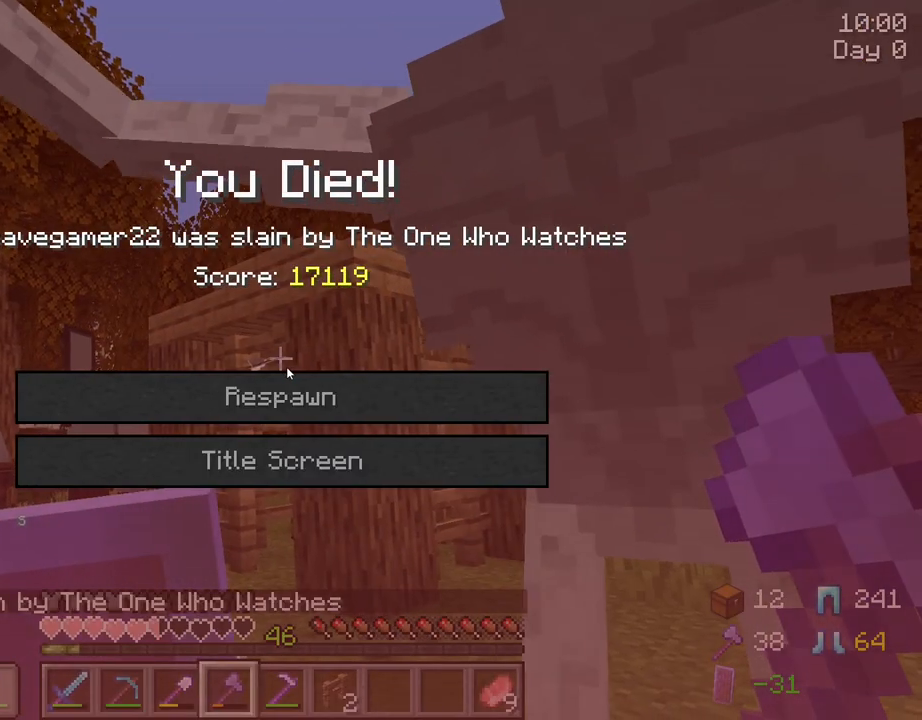
{"keys": [], "mouse": [], "mouse_move": "still", "events": []}
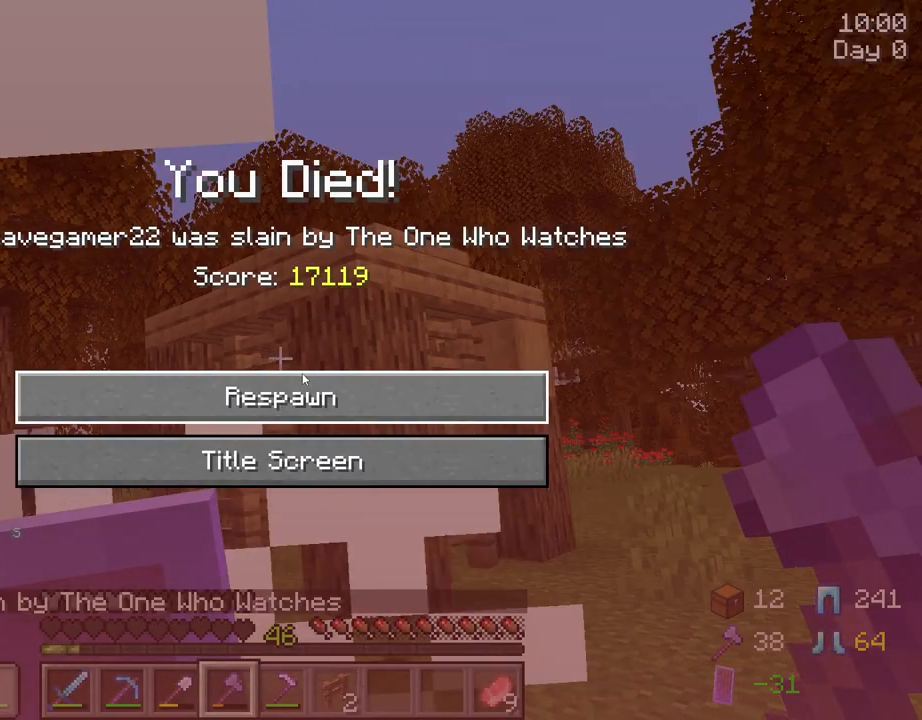
{"keys": [], "mouse": [], "mouse_move": "still", "events": []}
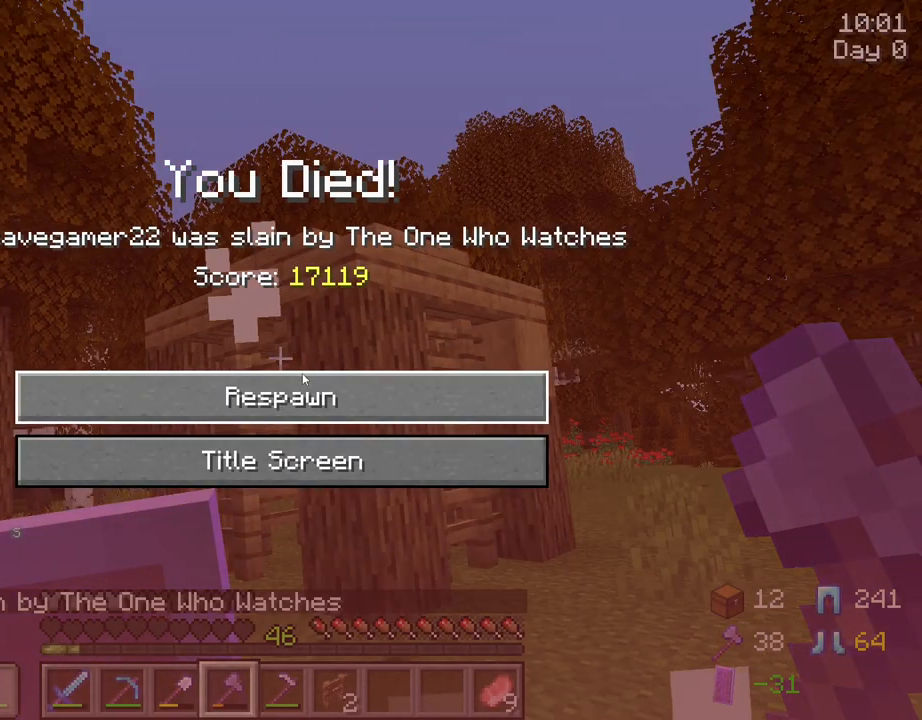
{"keys": [], "mouse": [], "mouse_move": "still", "events": []}
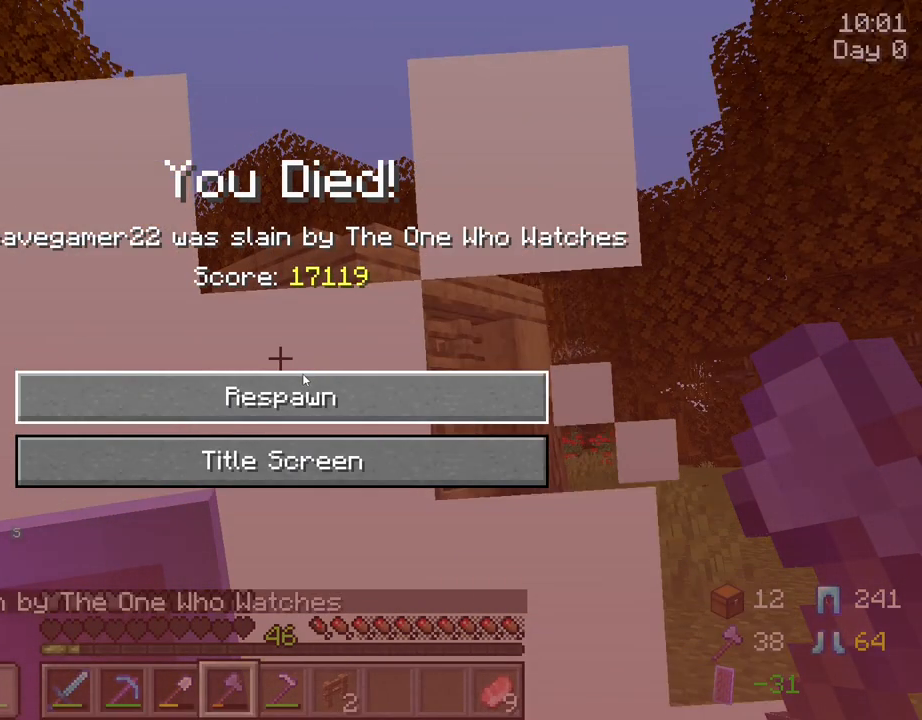
{"keys": [], "mouse": [], "mouse_move": "still", "events": [[217, "mouse_left", "down"], [367, "mouse_left", "up"]]}
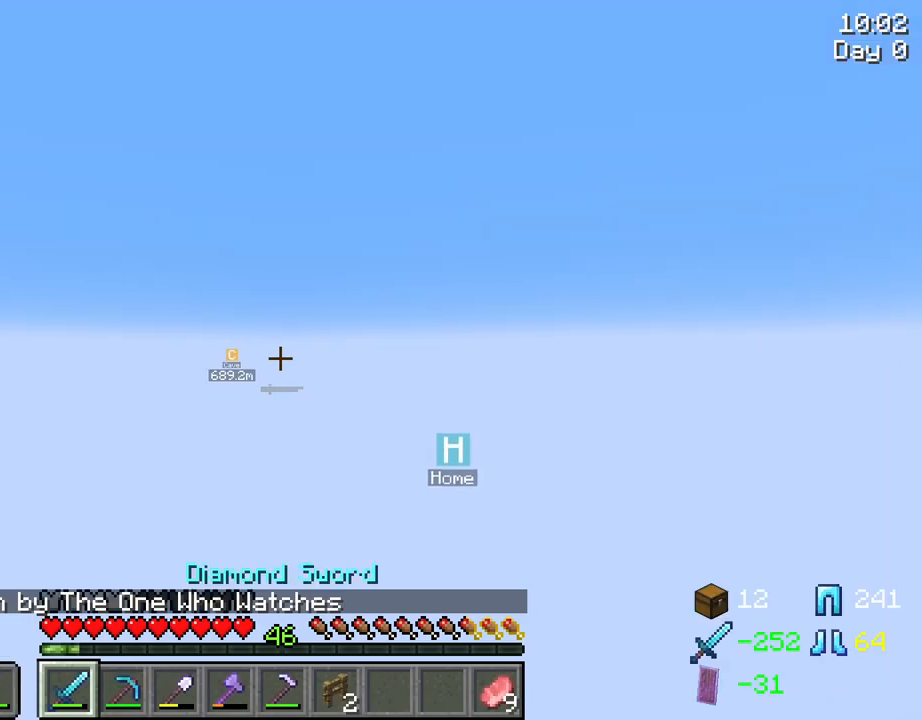
{"keys": [], "mouse": [], "mouse_move": "still", "events": []}
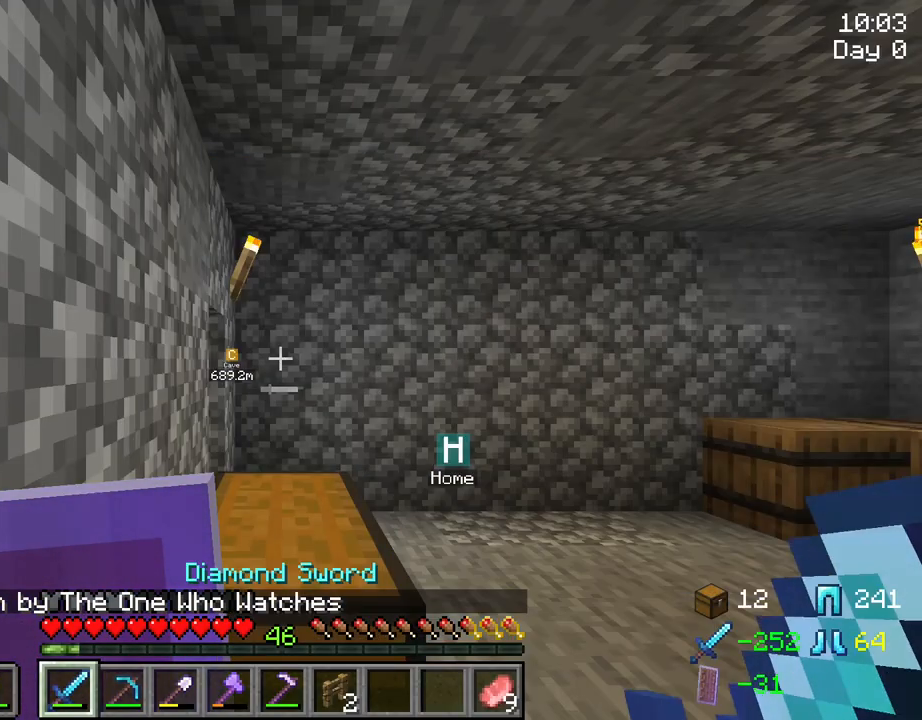
{"keys": [], "mouse": [], "mouse_move": "still", "events": []}
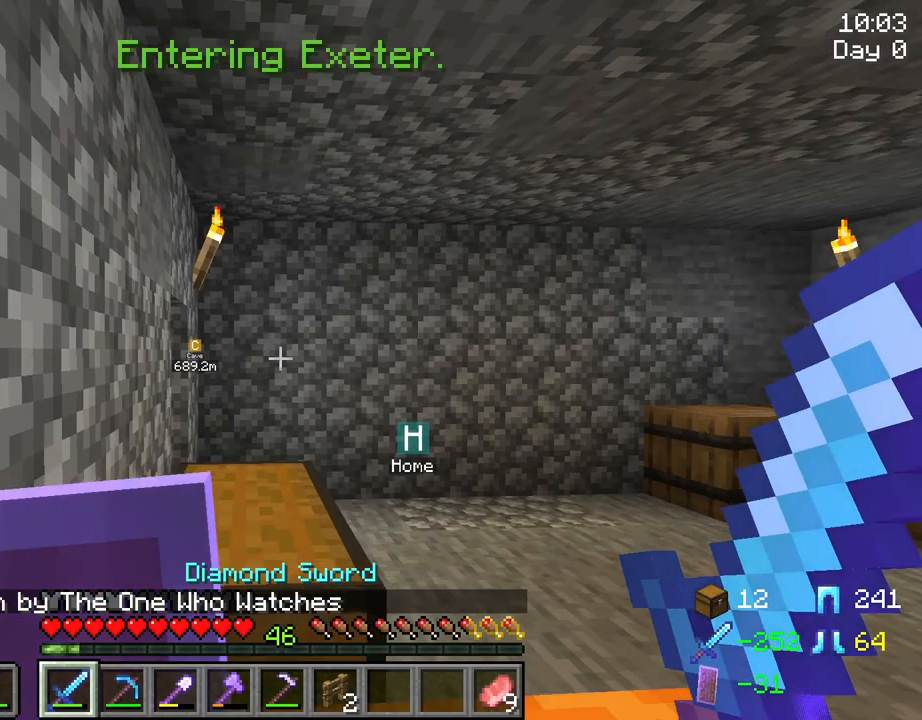
{"keys": [], "mouse": [], "mouse_move": "still", "events": []}
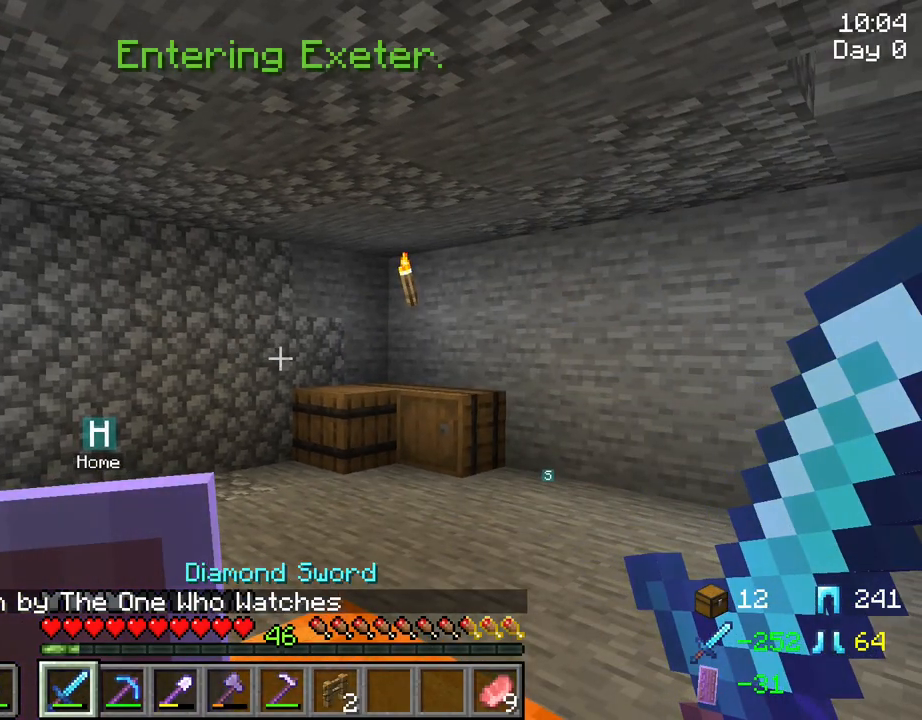
{"keys": [], "mouse": [], "mouse_move": "still", "events": []}
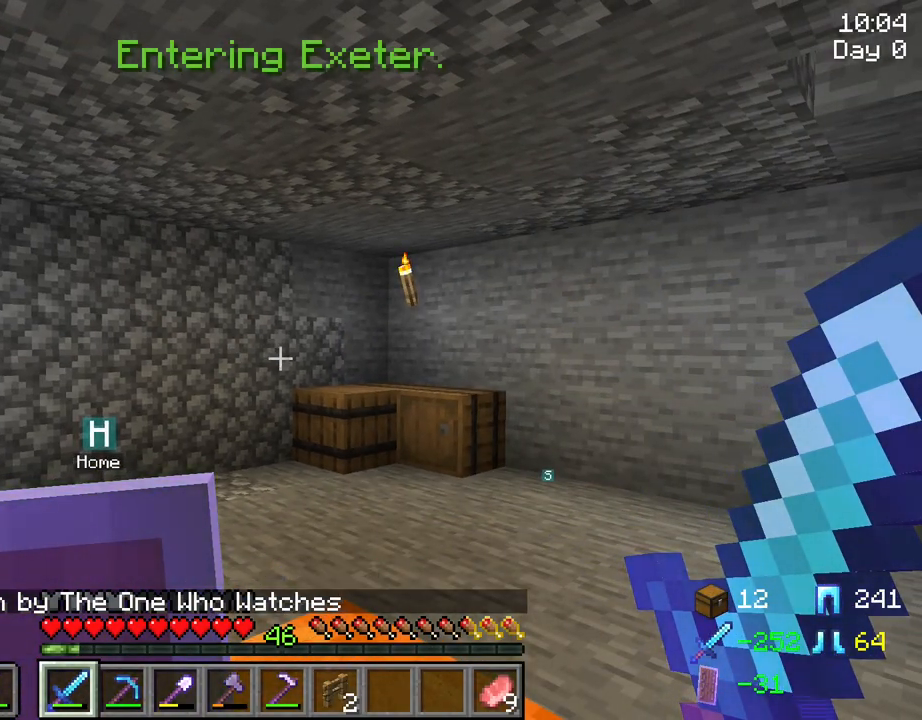
{"keys": [], "mouse": [], "mouse_move": "still", "events": []}
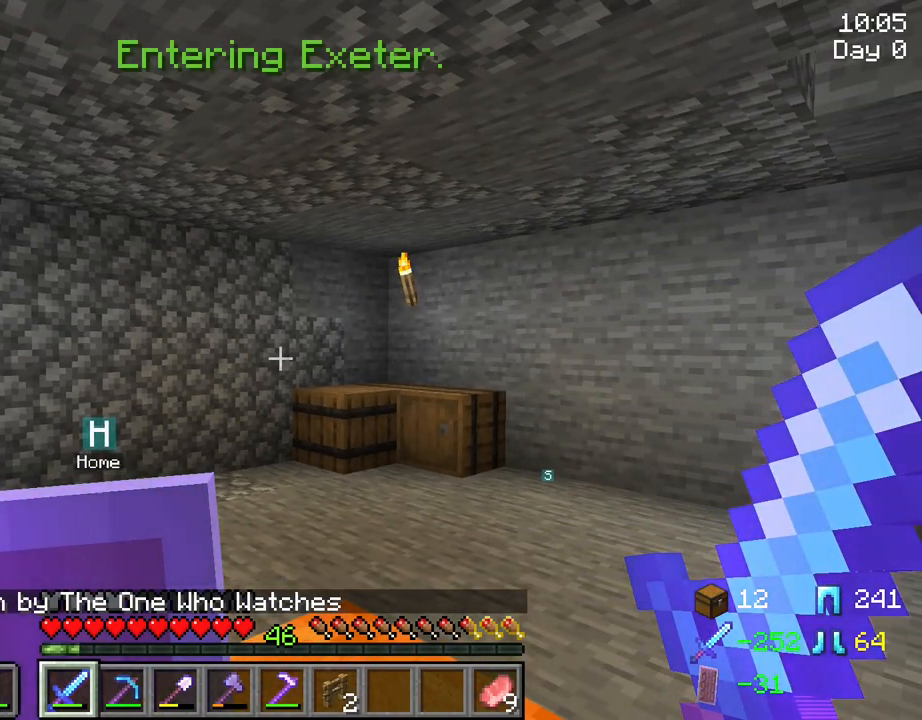
{"keys": [], "mouse": [], "mouse_move": "down-right", "events": [[84, "e", "down"], [134, "e", "up"]]}
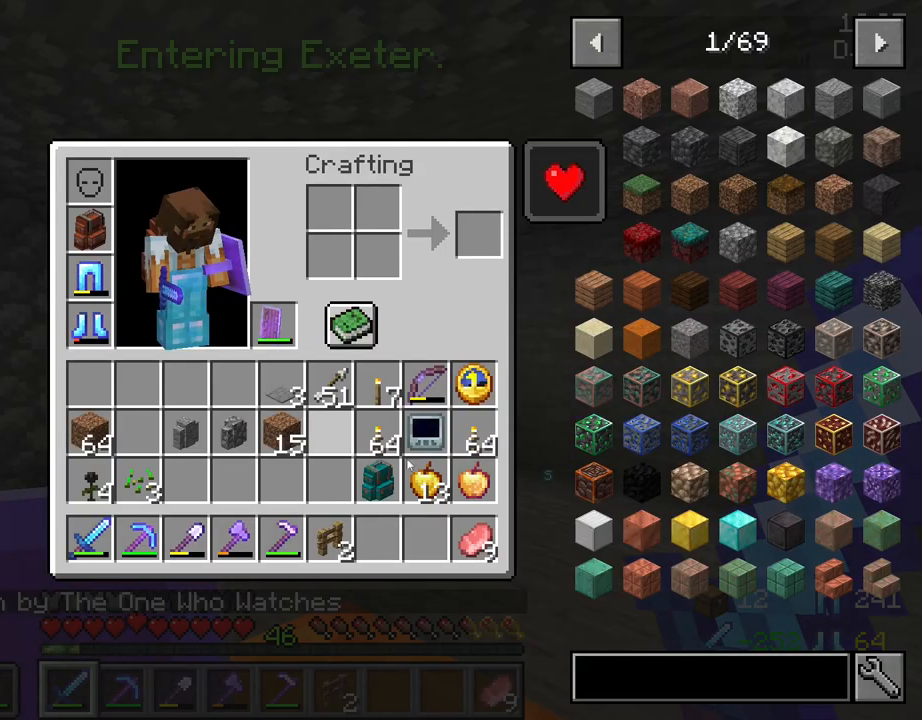
{"keys": [], "mouse": [], "mouse_move": "up-left", "events": []}
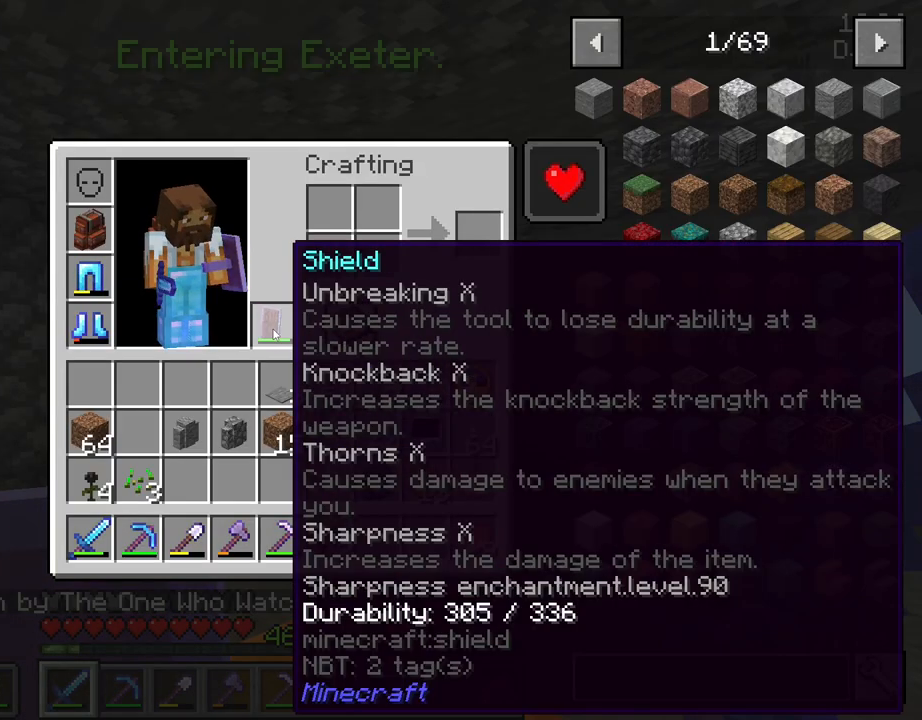
{"keys": [], "mouse": [], "mouse_move": "still", "events": [[17, "mouse_left", "down"], [117, "mouse_left", "up"]]}
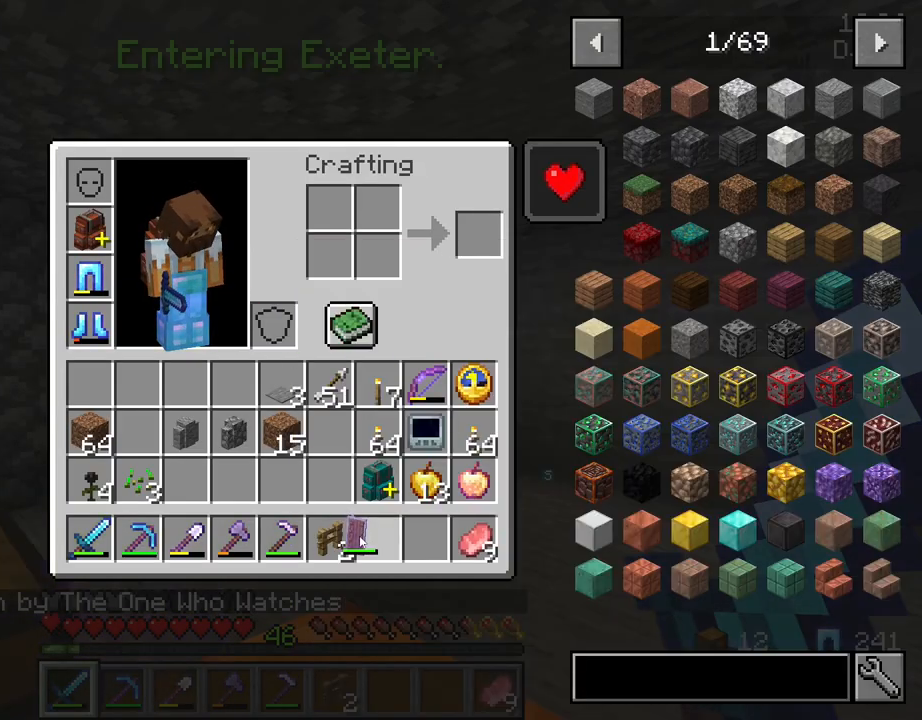
{"keys": [], "mouse": [], "mouse_move": "still", "events": [[84, "mouse_left", "down"], [184, "mouse_left", "up"]]}
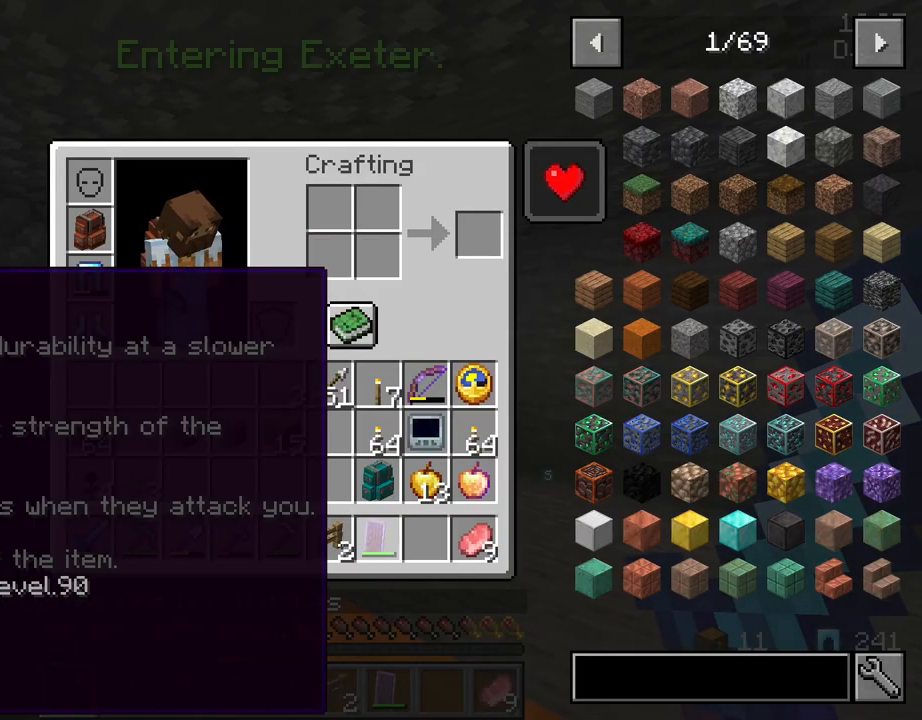
{"keys": [], "mouse": [], "mouse_move": "still", "events": []}
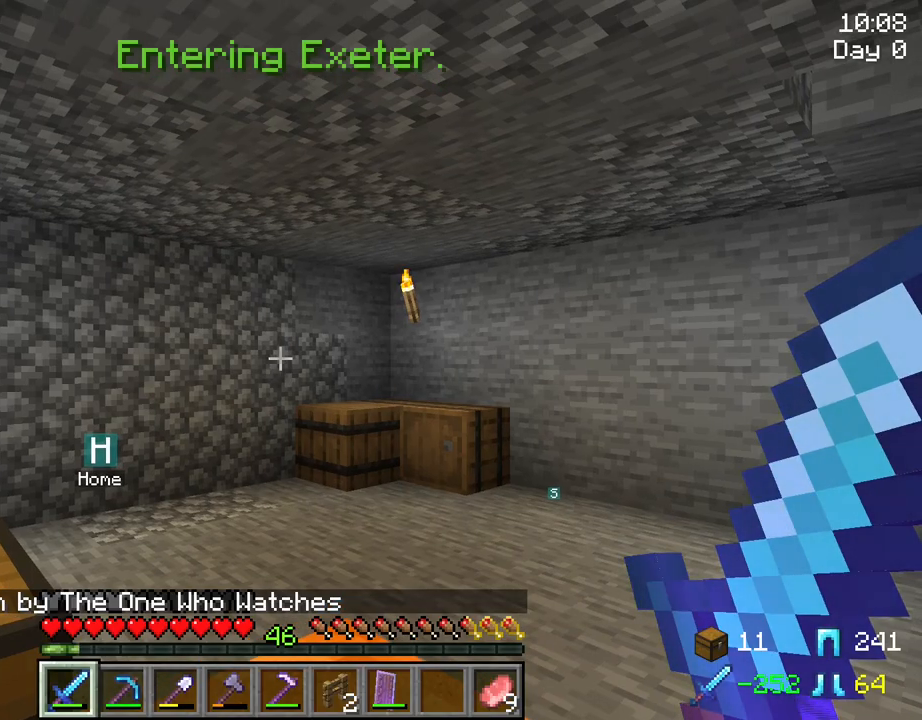
{"keys": [], "mouse": [], "mouse_move": "still", "events": []}
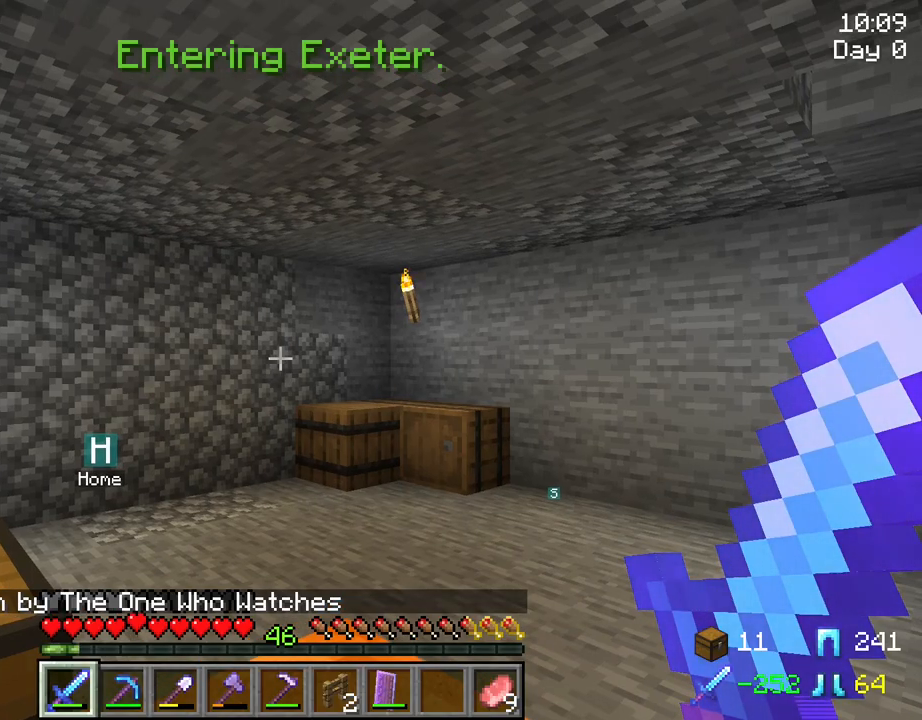
{"keys": [], "mouse": [], "mouse_move": "still", "events": []}
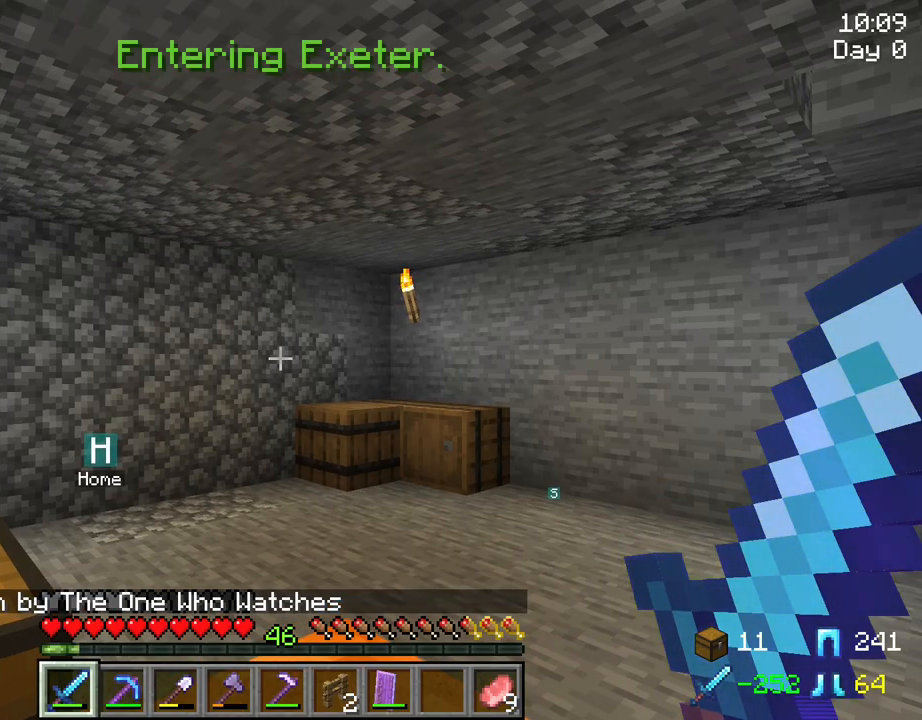
{"keys": [], "mouse": [], "mouse_move": "down-right", "events": []}
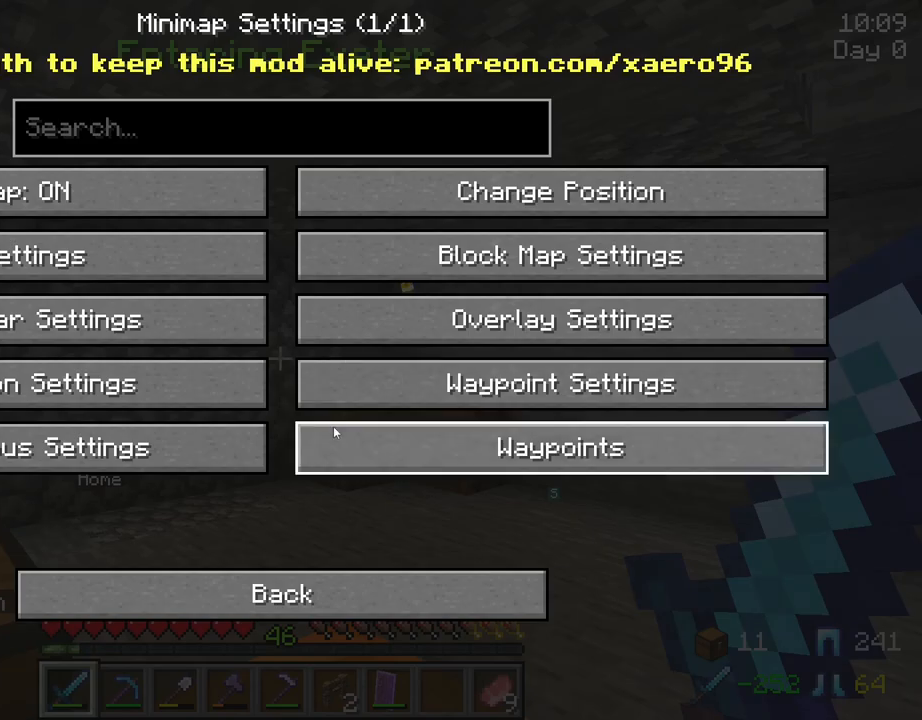
{"keys": [], "mouse": [], "mouse_move": "up", "events": [[67, "mouse_left", "down"], [150, "mouse_left", "up"]]}
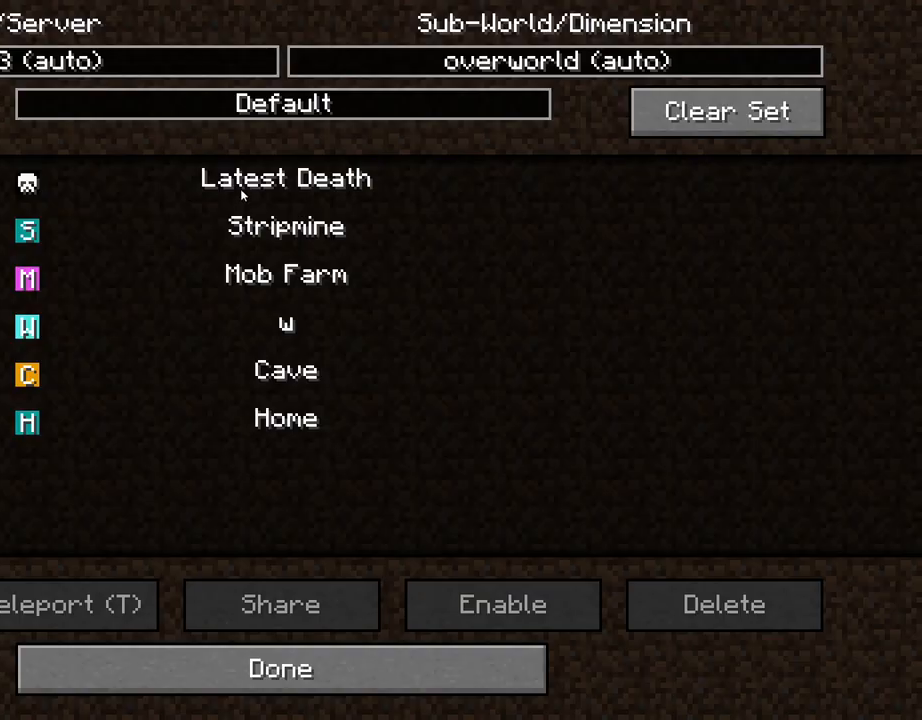
{"keys": [], "mouse": [], "mouse_move": "down-left", "events": [[34, "mouse_left", "down"], [134, "mouse_left", "up"]]}
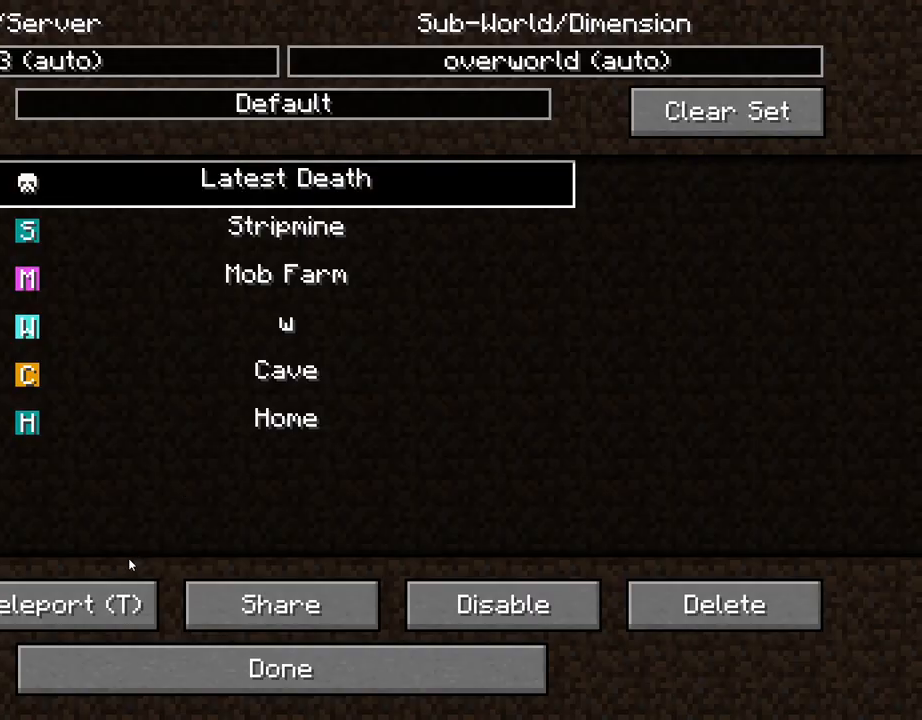
{"keys": [], "mouse": [], "mouse_move": "still", "events": [[234, "mouse_left", "down"], [334, "mouse_left", "up"]]}
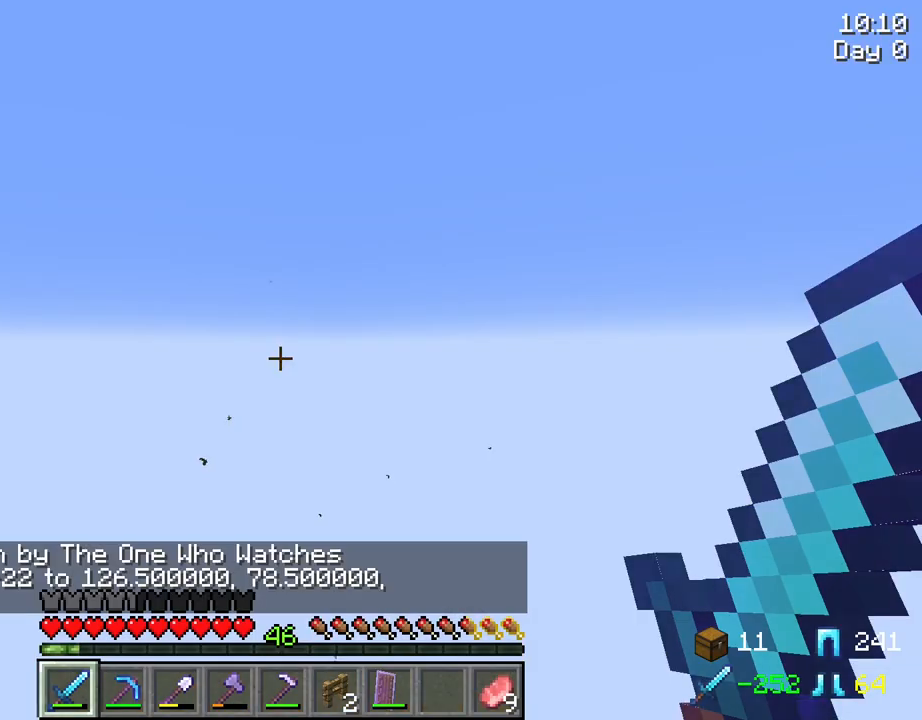
{"keys": [], "mouse": [], "mouse_move": "still", "events": [[17, "mouse_wheel", "down"], [150, "mouse_wheel", "up"], [250, "mouse_wheel", "down"], [300, "mouse_wheel", "up"]]}
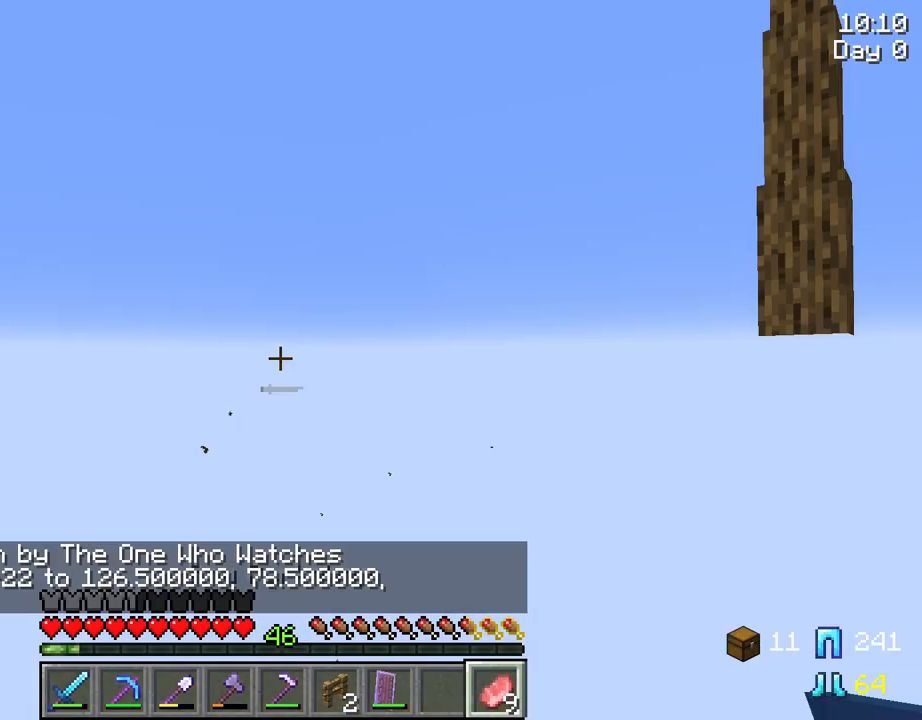
{"keys": [], "mouse": [], "mouse_move": "still", "events": []}
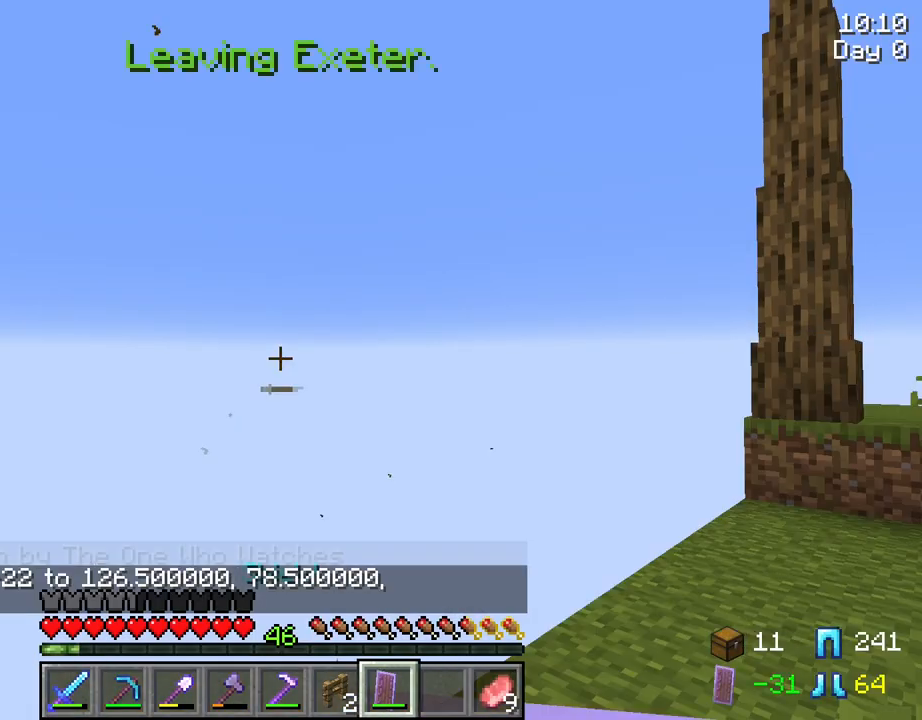
{"keys": [], "mouse": ["right"], "mouse_move": "right", "events": [[234, "mouse_right", "down"]]}
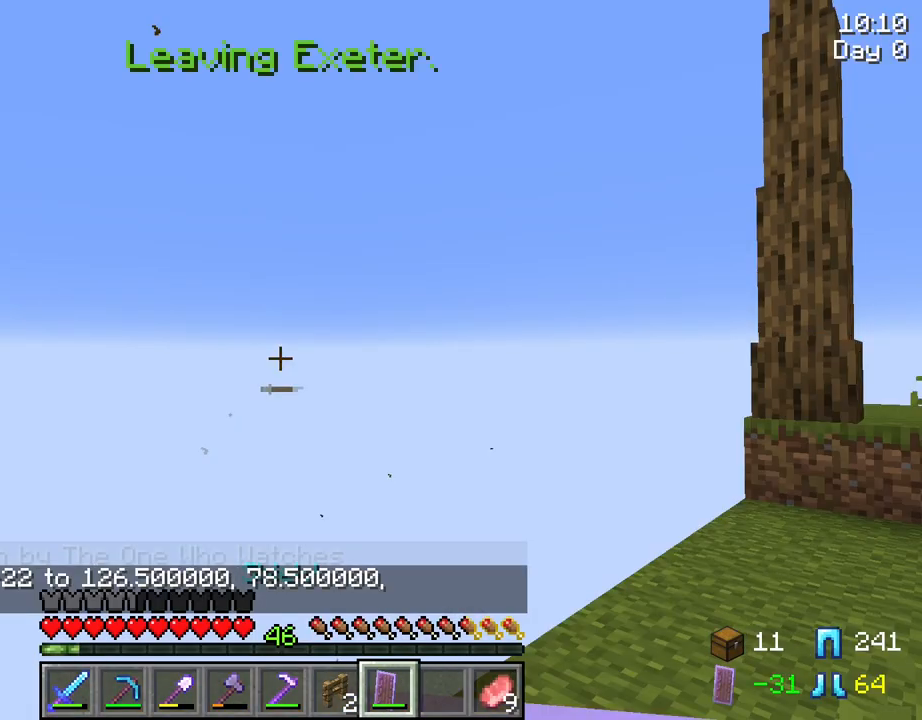
{"keys": [], "mouse": ["right"], "mouse_move": "left", "events": []}
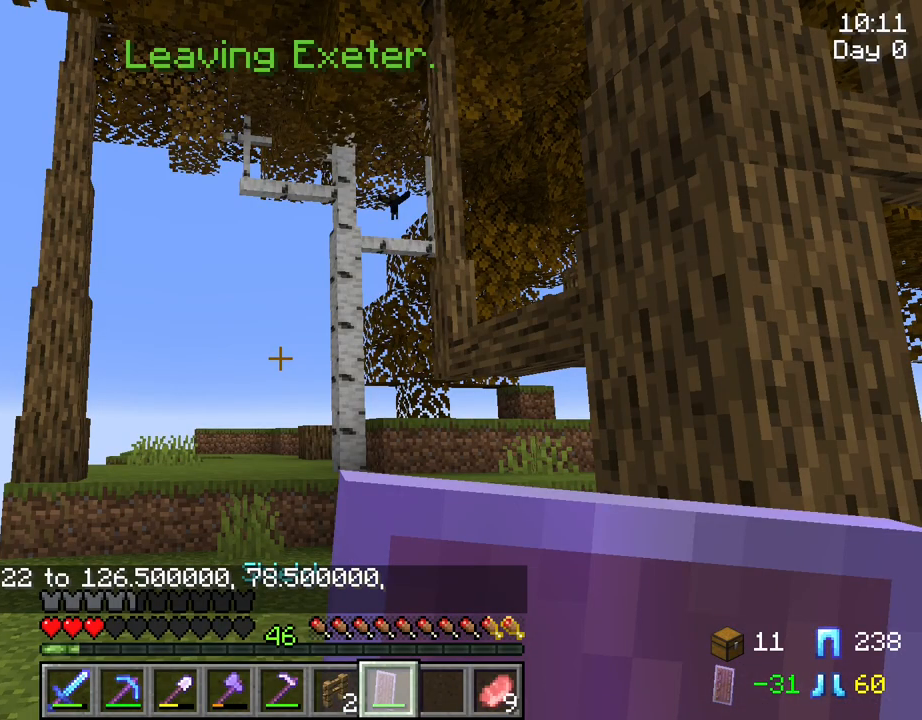
{"keys": [], "mouse": ["right"], "mouse_move": "right", "events": []}
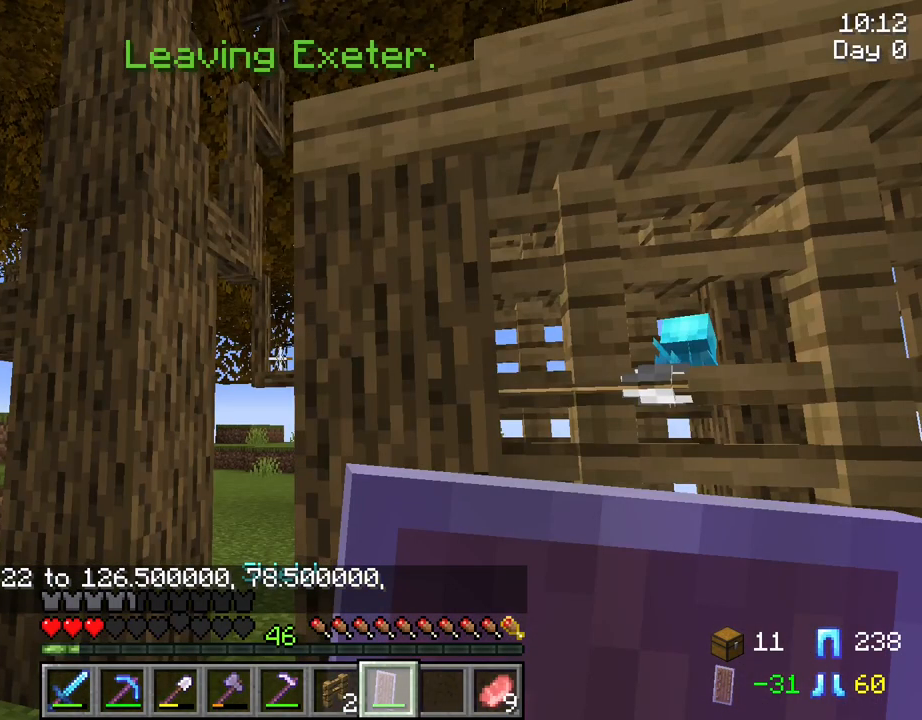
{"keys": [], "mouse": ["right"], "mouse_move": "still", "events": []}
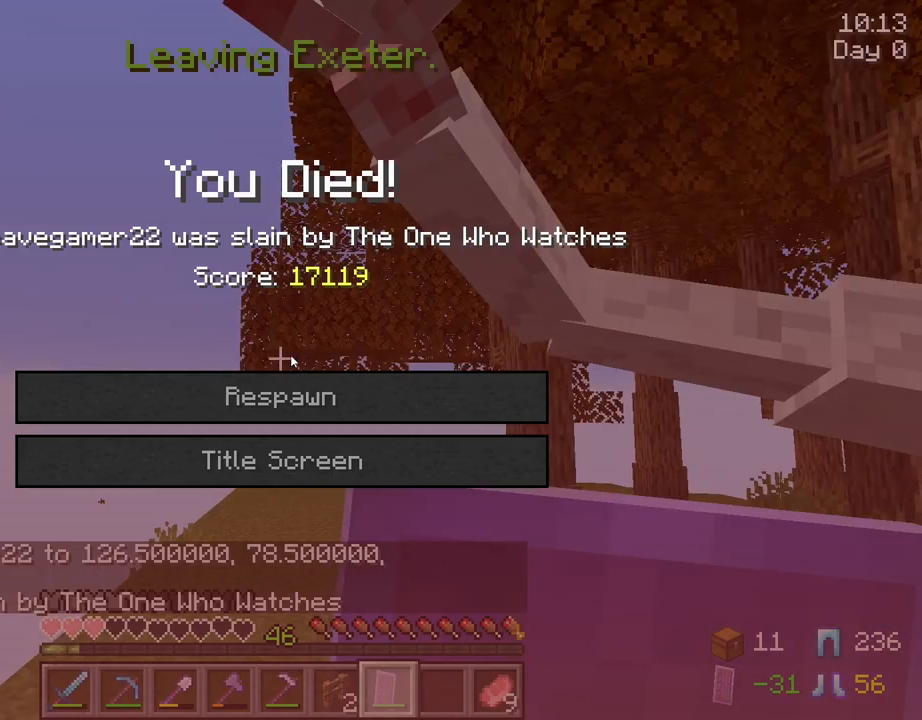
{"keys": [], "mouse": [], "mouse_move": "right", "events": [[450, "mouse_right", "up"]]}
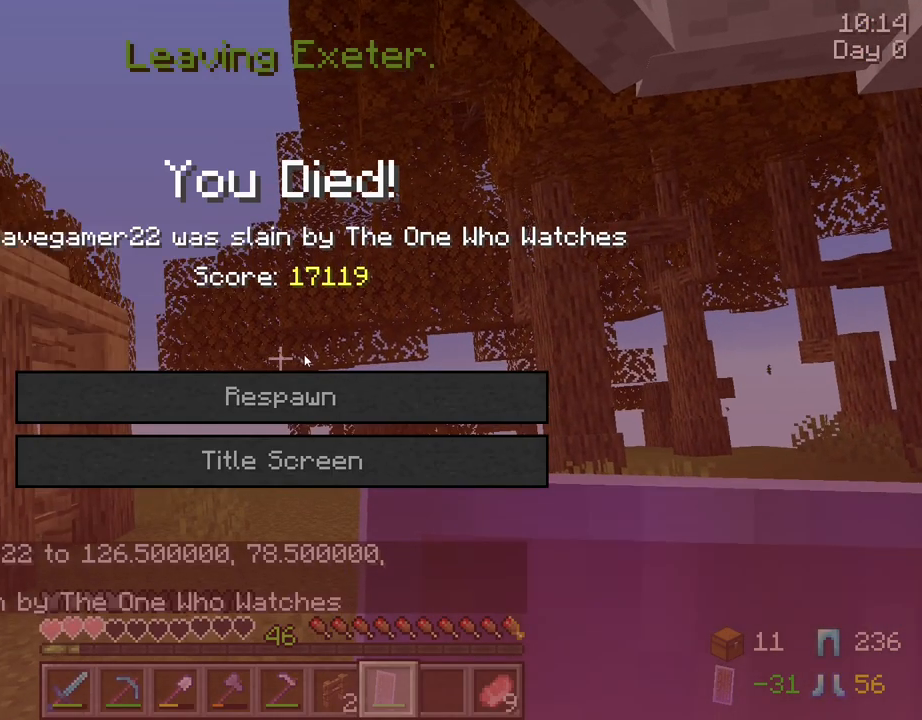
{"keys": [], "mouse": [], "mouse_move": "still", "events": []}
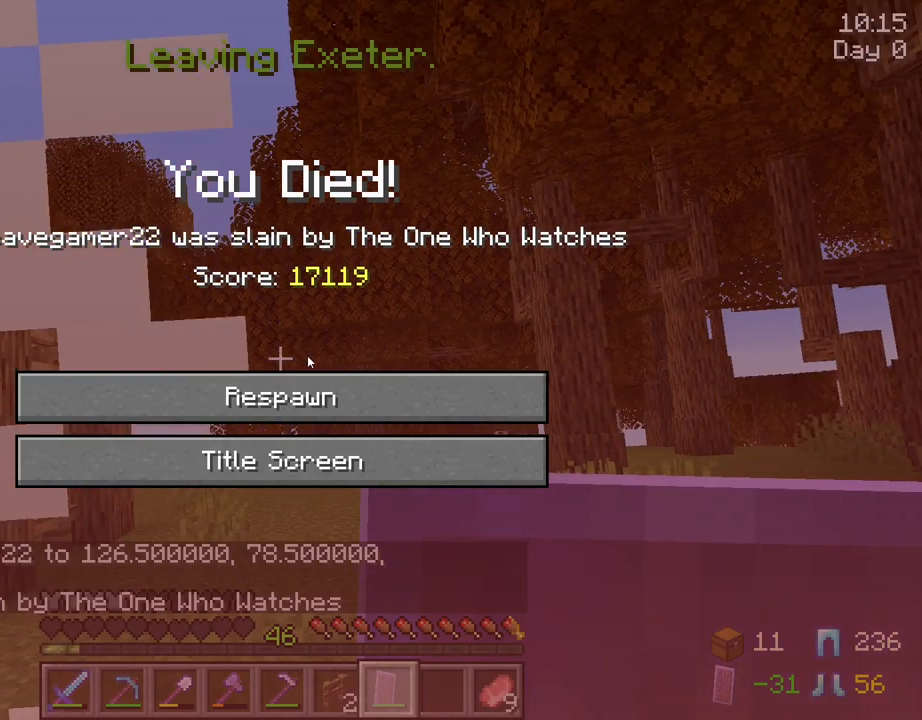
{"keys": [], "mouse": [], "mouse_move": "still", "events": [[284, "mouse_left", "down"], [384, "mouse_left", "up"]]}
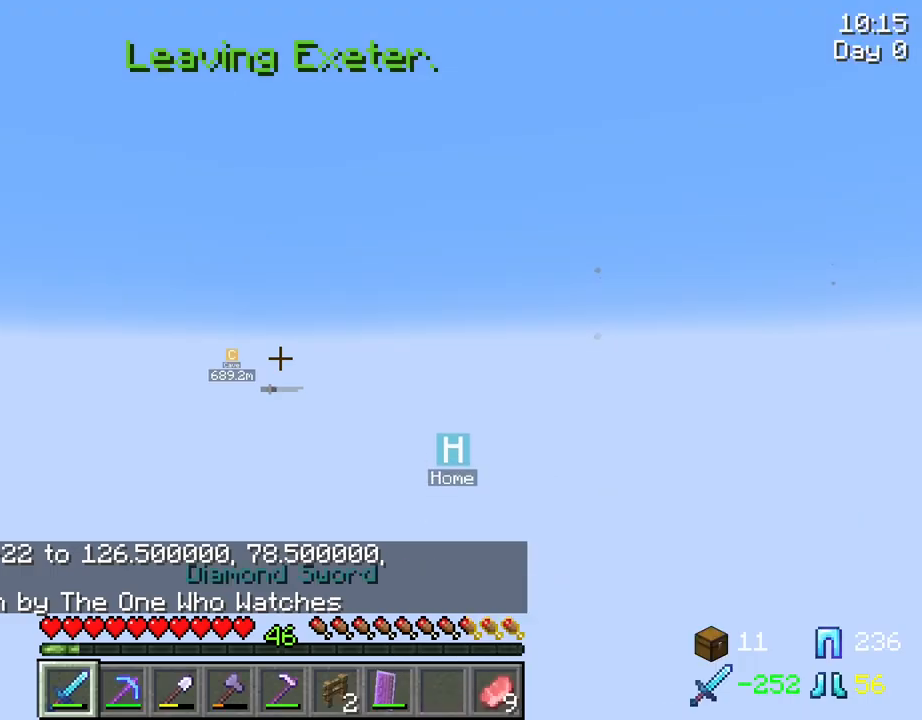
{"keys": [], "mouse": [], "mouse_move": "still", "events": []}